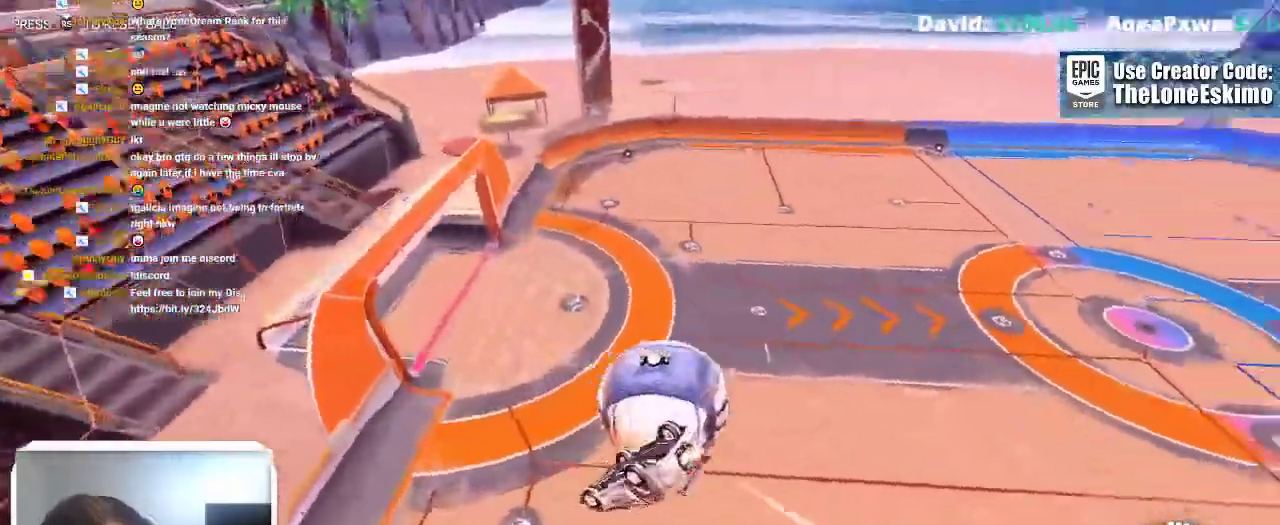
Gameplay with a controller (Xbox layout); each line is a JSON object with the inputs held at the frame after it. This overlay highlights the sticks when they move; stick clicks (L3) are not distinguishable. Not read: R2.
{"buttons": ["A", "B"], "left_stick": "up-right", "right_stick": "center"}
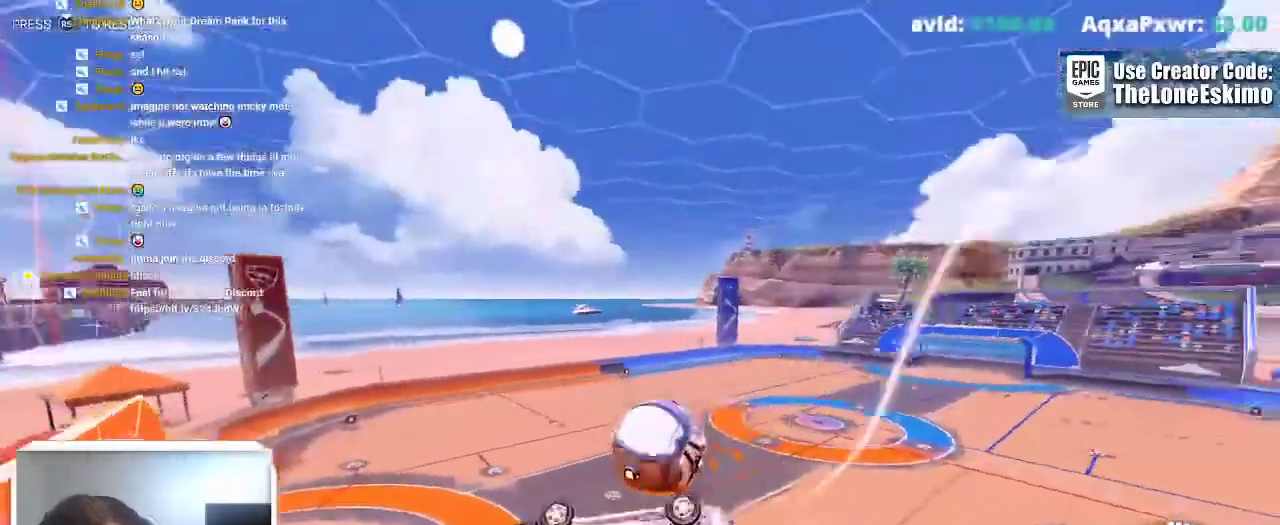
{"buttons": [], "left_stick": "center", "right_stick": "center"}
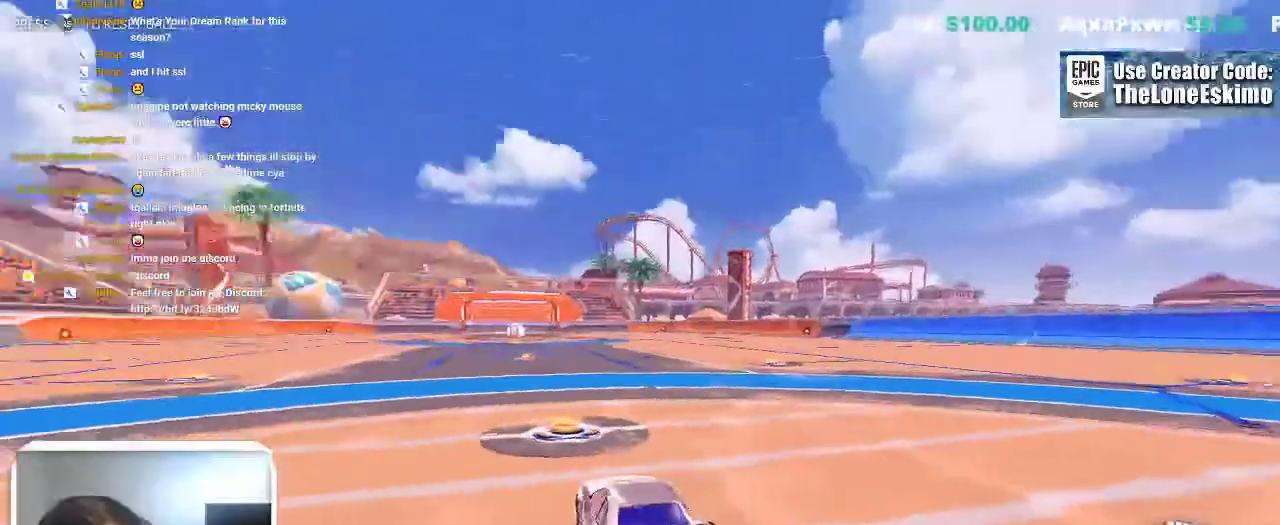
{"buttons": ["B"], "left_stick": "right", "right_stick": "center"}
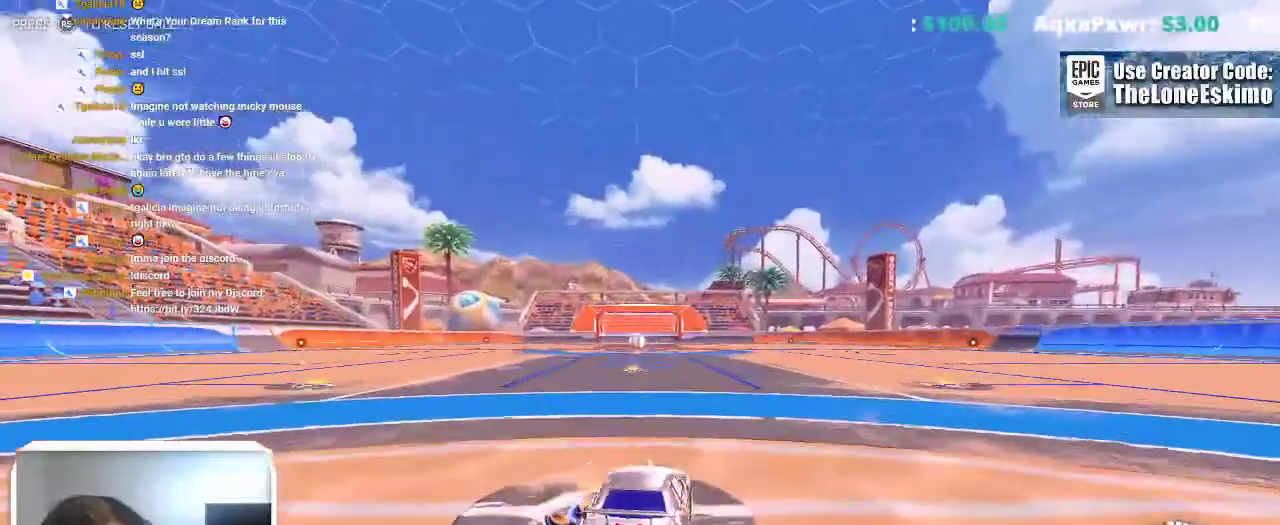
{"buttons": ["A"], "left_stick": "up-left", "right_stick": "center"}